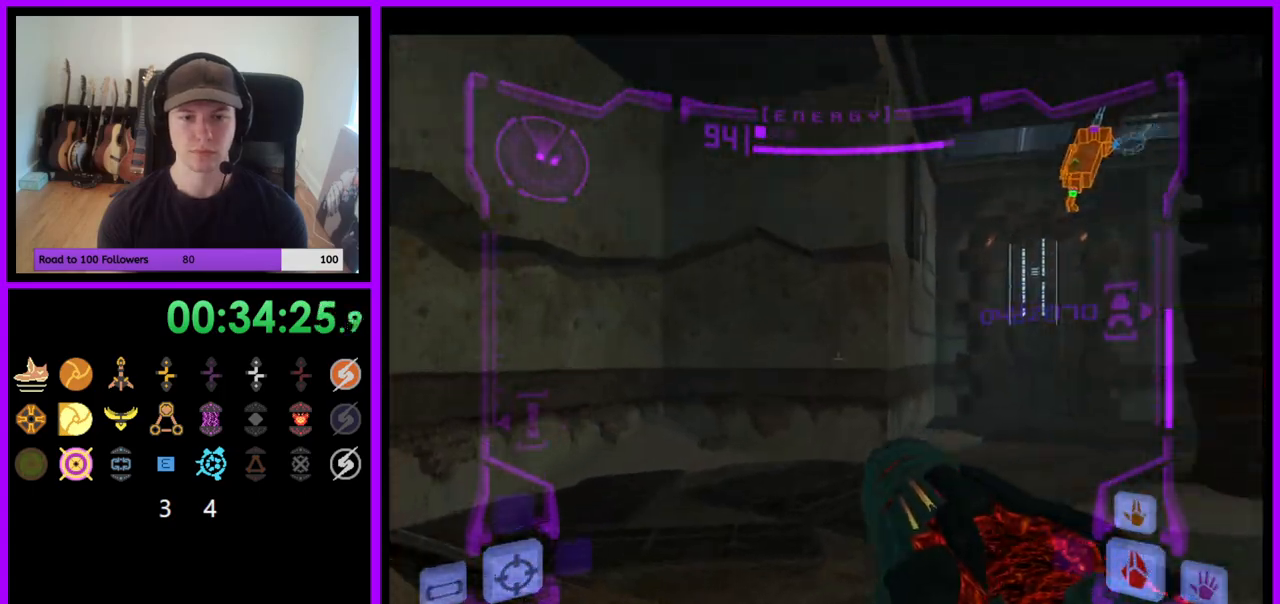
Gameplay with a controller (Nintendo layout); each line is a JSON object with the inputs held at the frame after it. "events" lists button and stick changes between this image and that frame as [ms after this image, input, new state], when the widget could be followed in between. Not read: L3 R3.
{"buttons": ["A"], "left_stick": "up-left", "right_stick": "center", "events": [[67, "left_stick", "down-left"], [217, "B", "down"], [267, "left_stick", "left"], [383, "B", "up"], [483, "left_stick", "up-left"]]}
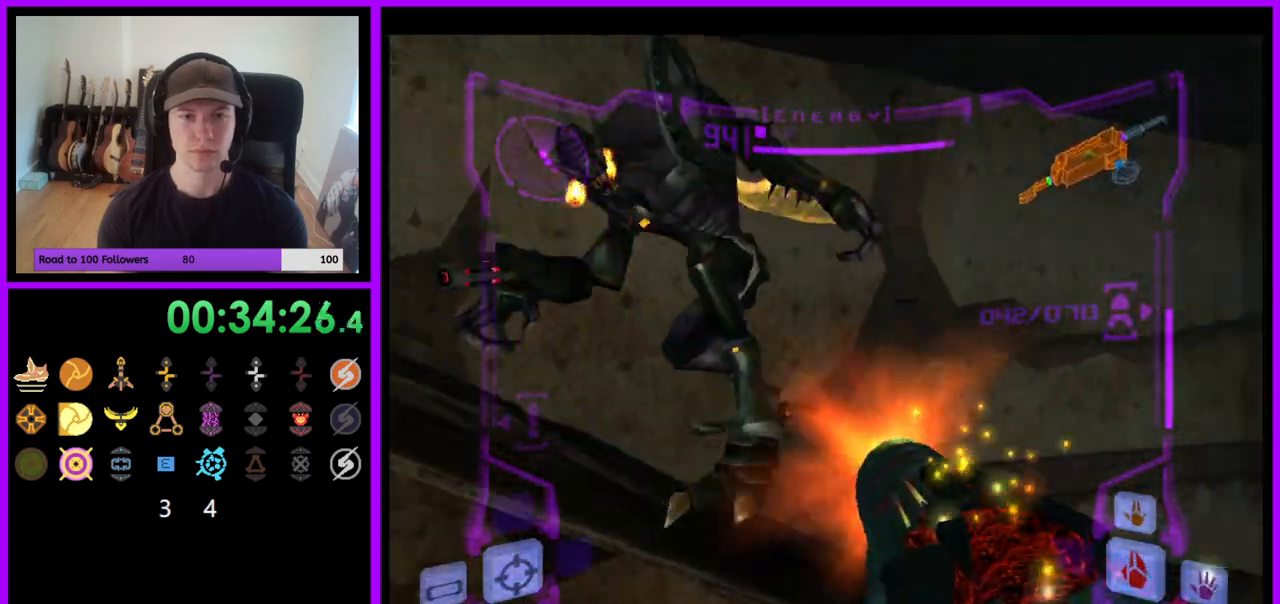
{"buttons": ["A", "L1"], "left_stick": "up-left", "right_stick": "center", "events": [[117, "L1", "down"], [217, "A", "up"], [350, "B", "down"], [400, "B", "up"], [467, "A", "down"]]}
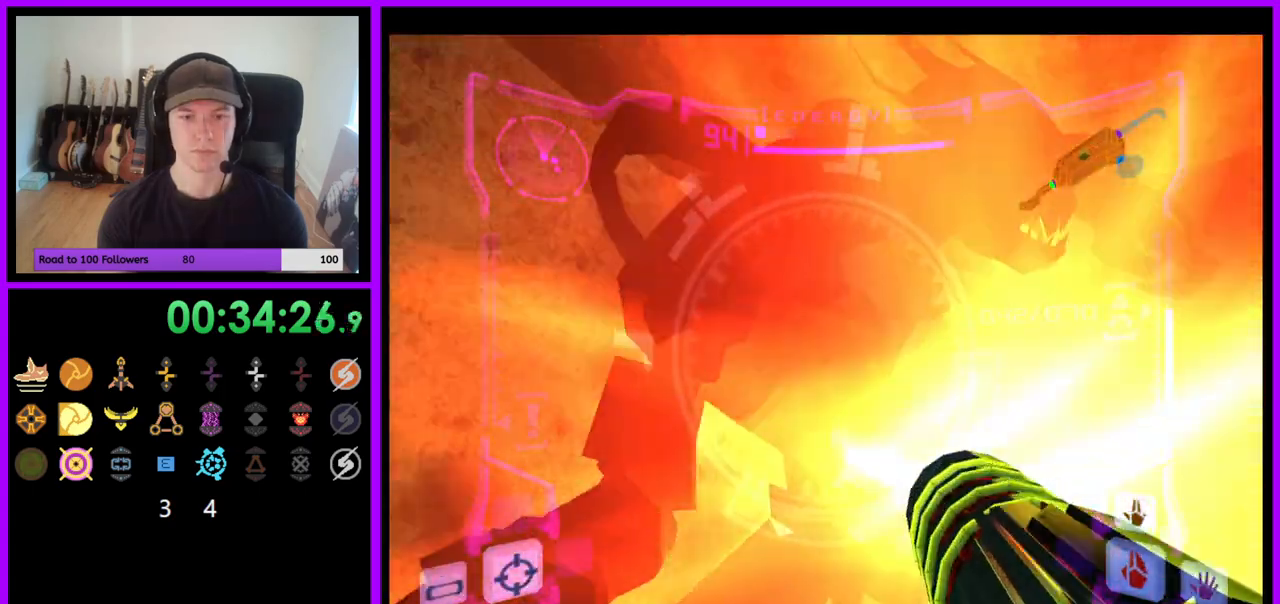
{"buttons": ["A"], "left_stick": "up-right", "right_stick": "center", "events": [[50, "left_stick", "left"], [200, "B", "down"], [217, "B", "up"], [317, "L1", "up"], [383, "left_stick", "up"], [450, "left_stick", "up-right"]]}
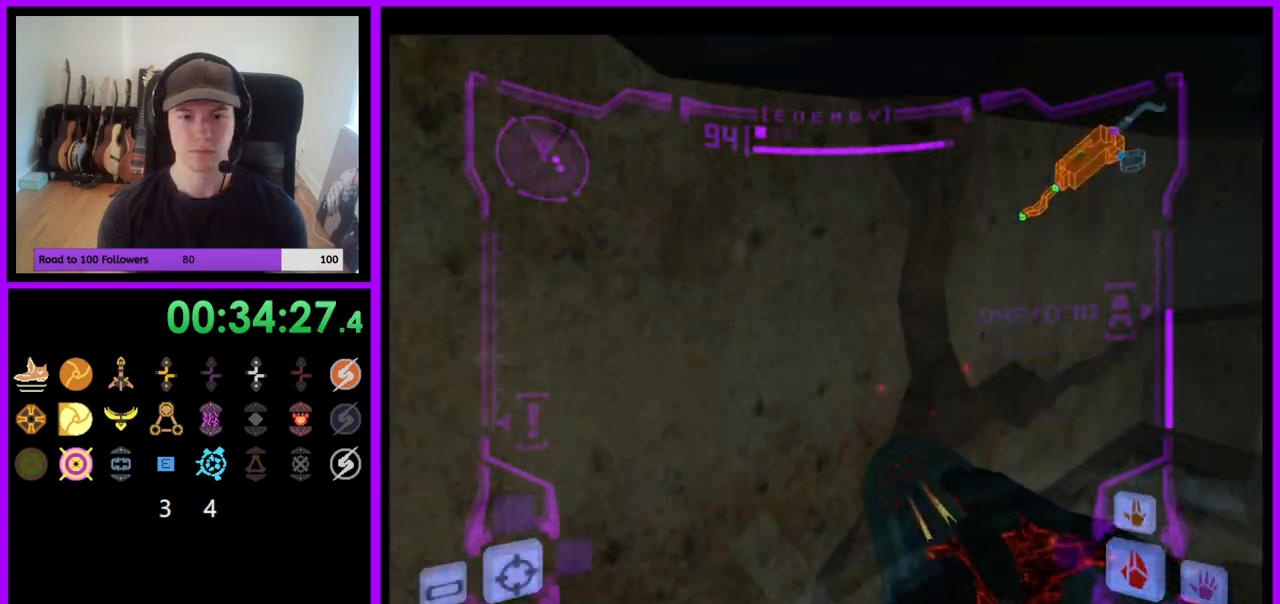
{"buttons": ["A"], "left_stick": "right", "right_stick": "center", "events": [[17, "left_stick", "right"], [150, "Z", "down"], [400, "Z", "up"]]}
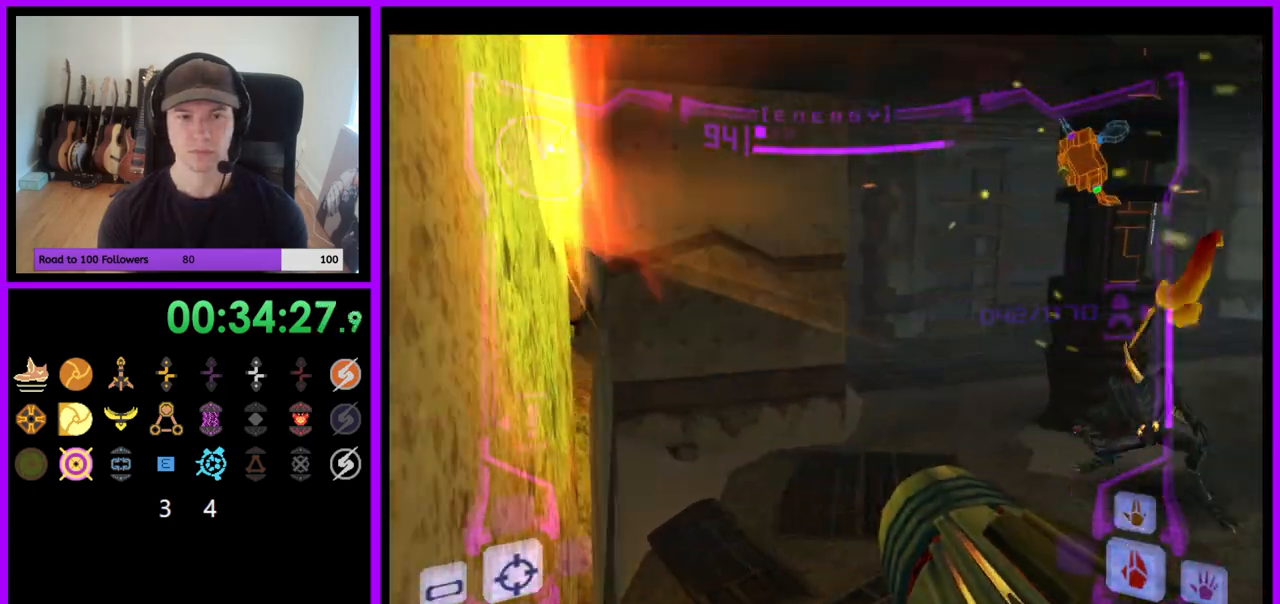
{"buttons": ["A", "L1"], "left_stick": "up-right", "right_stick": "center", "events": [[433, "L1", "down"], [433, "left_stick", "up-right"]]}
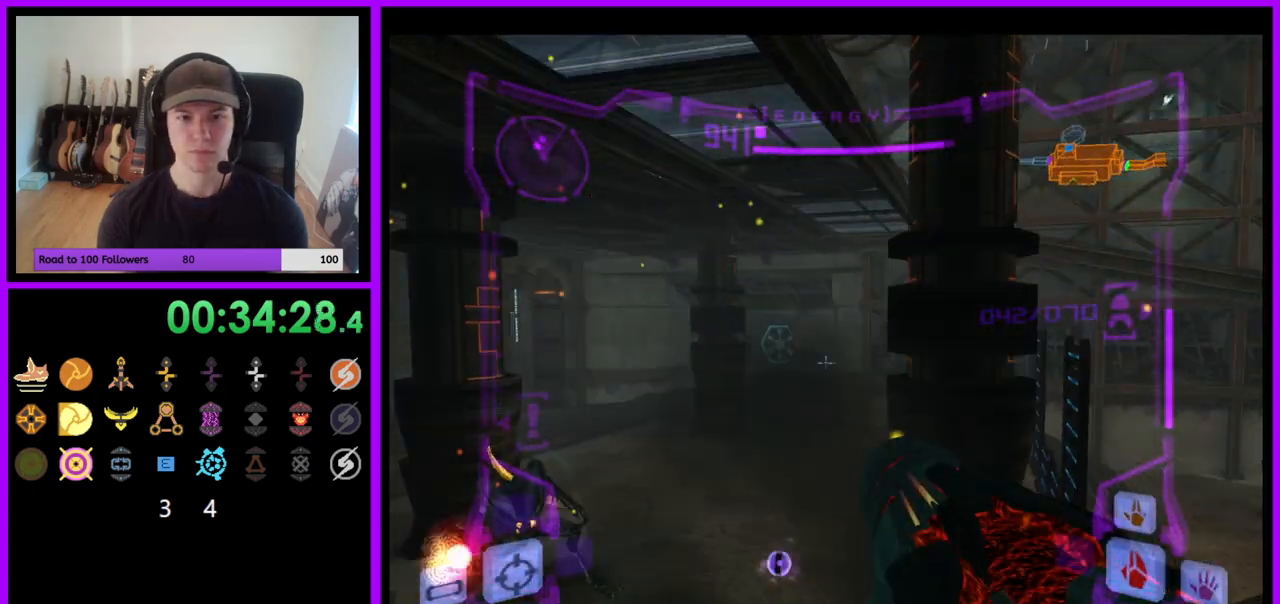
{"buttons": ["A", "R1"], "left_stick": "up-left", "right_stick": "center", "events": [[67, "left_stick", "center"], [150, "left_stick", "down-left"], [350, "L1", "up"], [350, "left_stick", "left"], [433, "R1", "down"], [467, "left_stick", "up-left"]]}
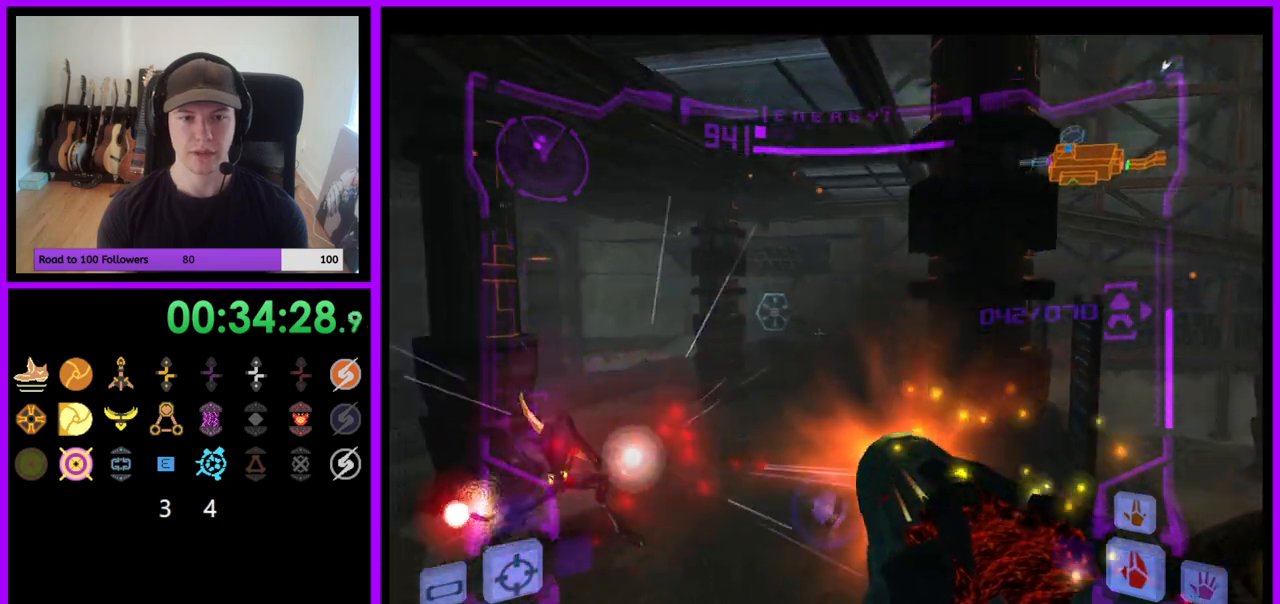
{"buttons": ["L1"], "left_stick": "right", "right_stick": "center", "events": [[300, "R1", "up"], [317, "L1", "down"], [367, "left_stick", "right"], [467, "A", "up"]]}
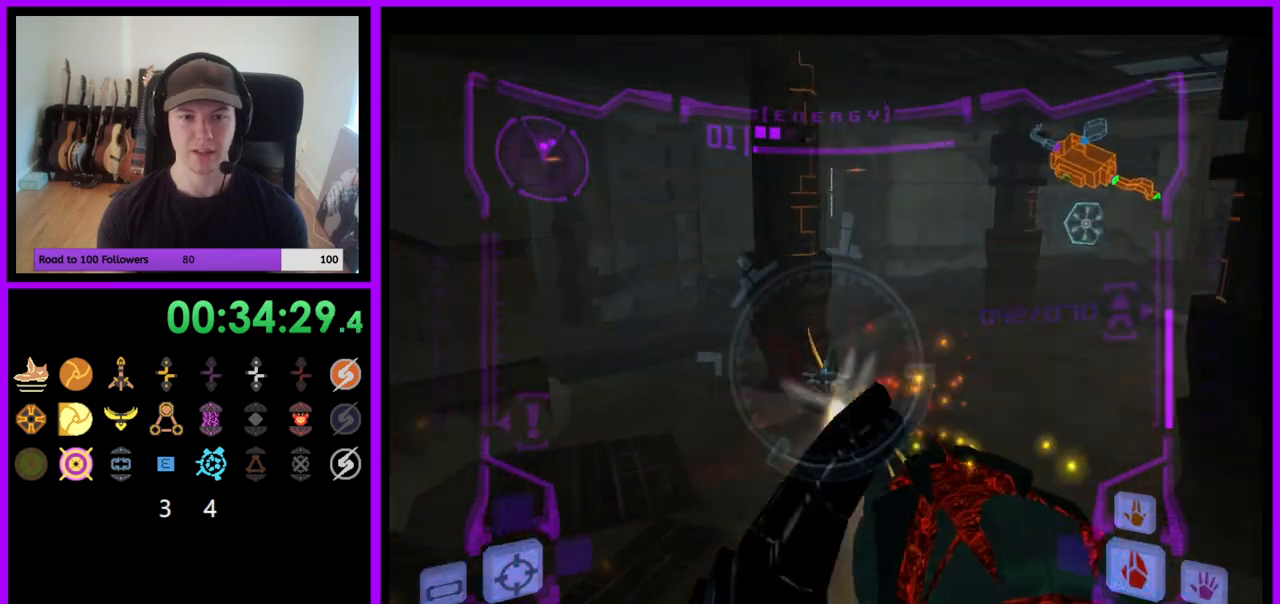
{"buttons": ["L1"], "left_stick": "right", "right_stick": "center", "events": [[200, "left_stick", "down-right"], [467, "left_stick", "right"]]}
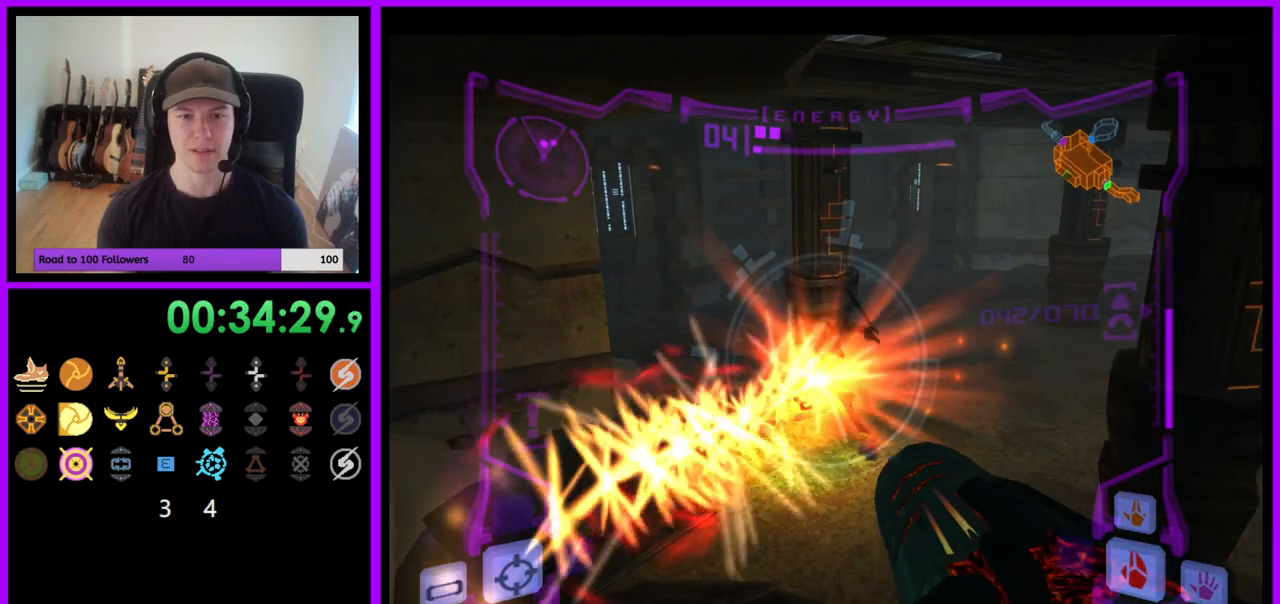
{"buttons": ["L1"], "left_stick": "up-right", "right_stick": "center", "events": [[100, "left_stick", "up-right"], [250, "B", "down"], [367, "B", "up"]]}
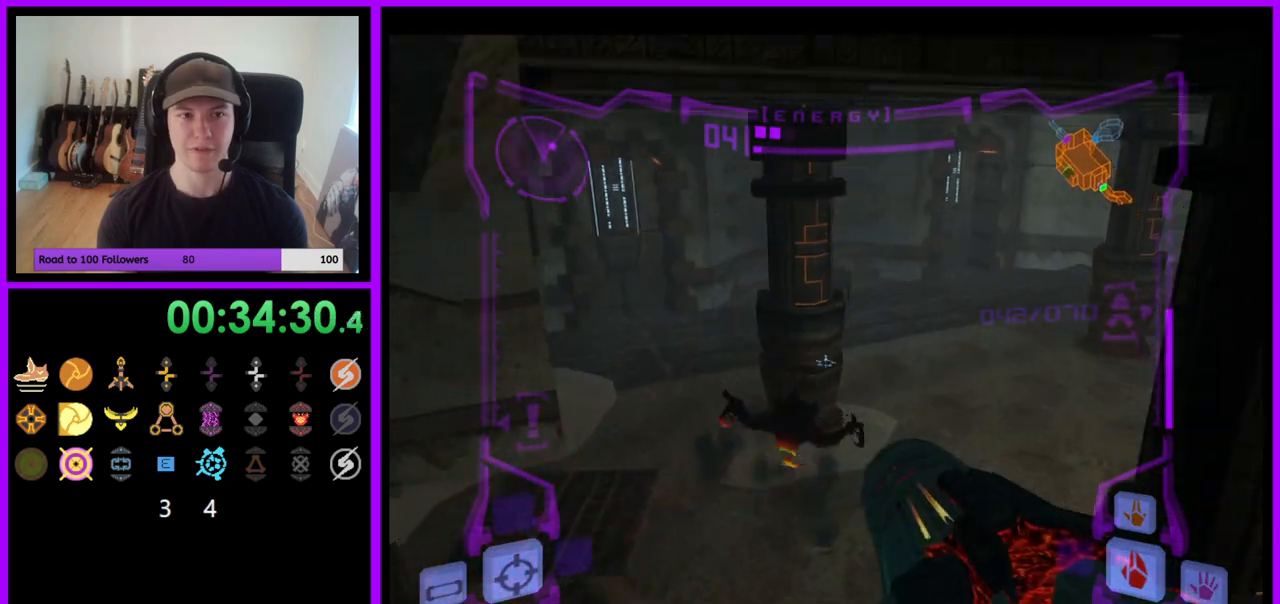
{"buttons": ["L1"], "left_stick": "up-right", "right_stick": "center", "events": [[17, "L1", "up"], [83, "left_stick", "up"], [233, "L1", "down"], [317, "B", "down"], [433, "B", "up"], [450, "left_stick", "up-right"]]}
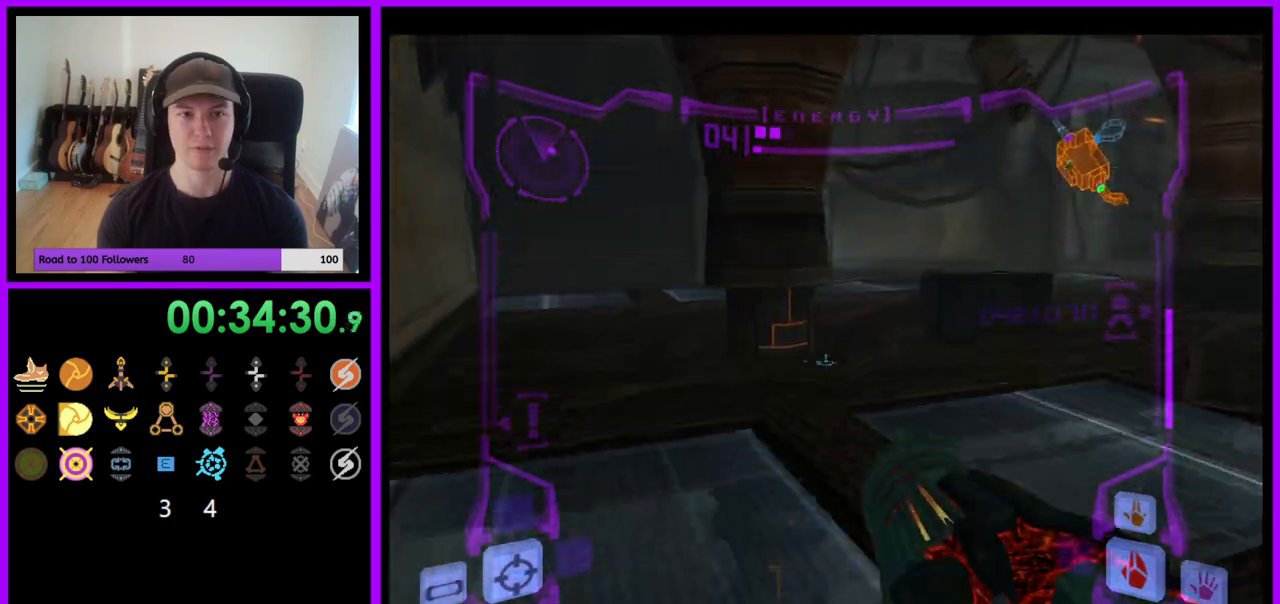
{"buttons": [], "left_stick": "up", "right_stick": "center", "events": [[117, "L1", "up"], [167, "left_stick", "up"], [250, "right_stick", "right"], [350, "left_stick", "up-left"], [400, "right_stick", "center"], [467, "left_stick", "up"]]}
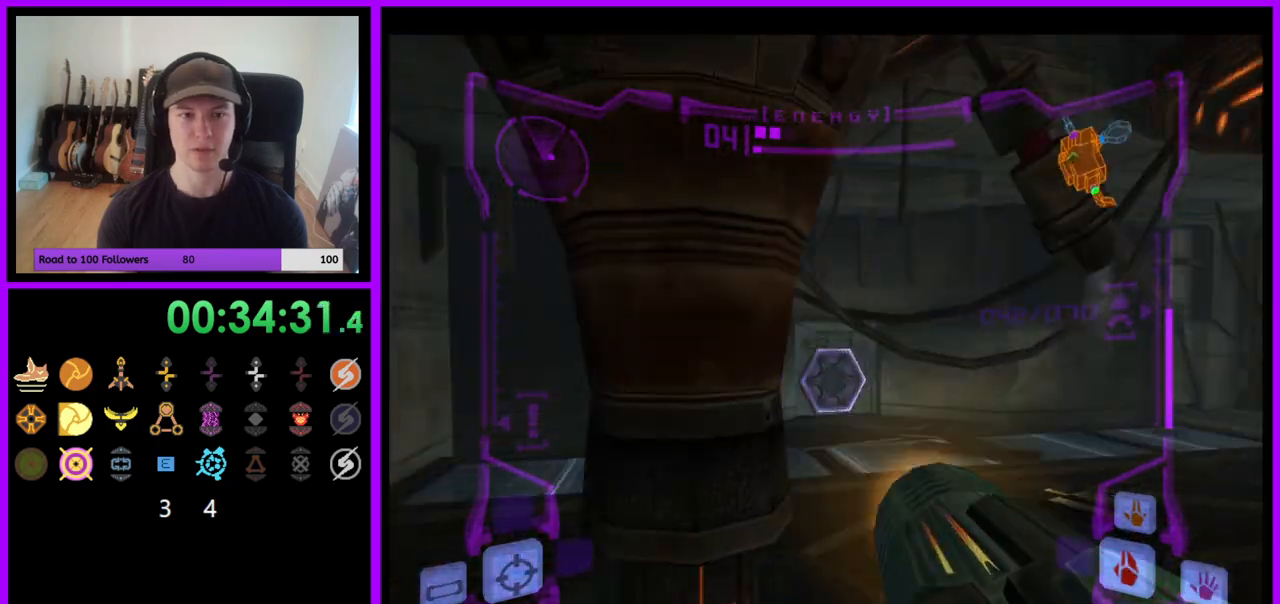
{"buttons": ["L1"], "left_stick": "up", "right_stick": "center", "events": [[317, "L1", "down"]]}
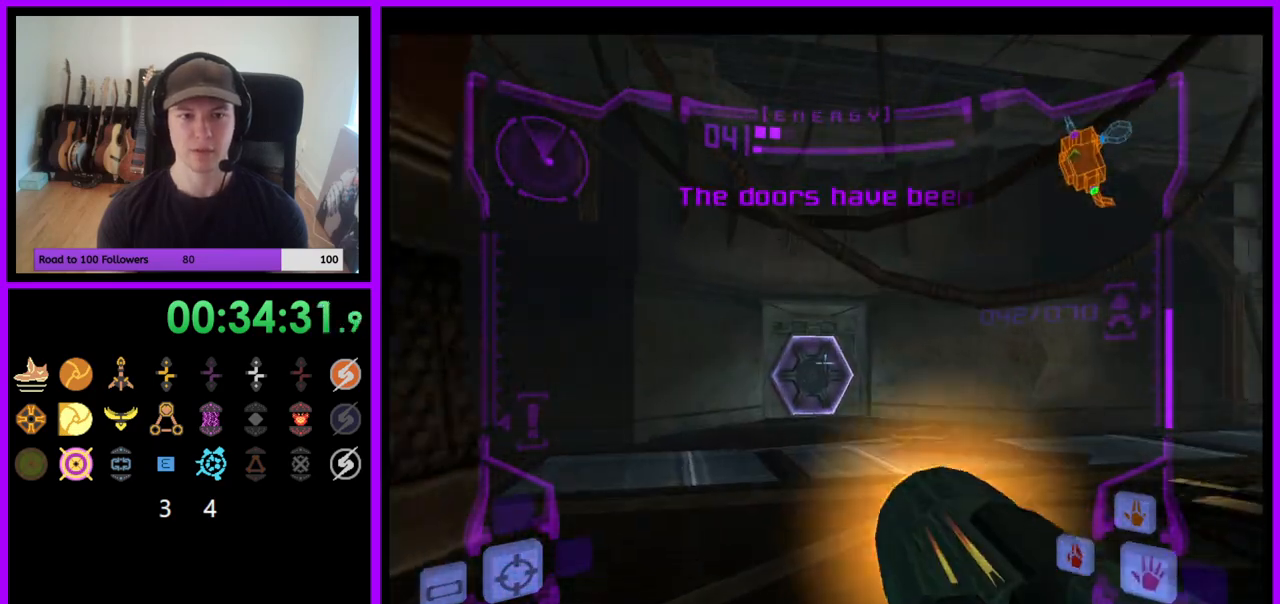
{"buttons": ["L1"], "left_stick": "up", "right_stick": "center", "events": [[317, "A", "down"], [433, "A", "up"]]}
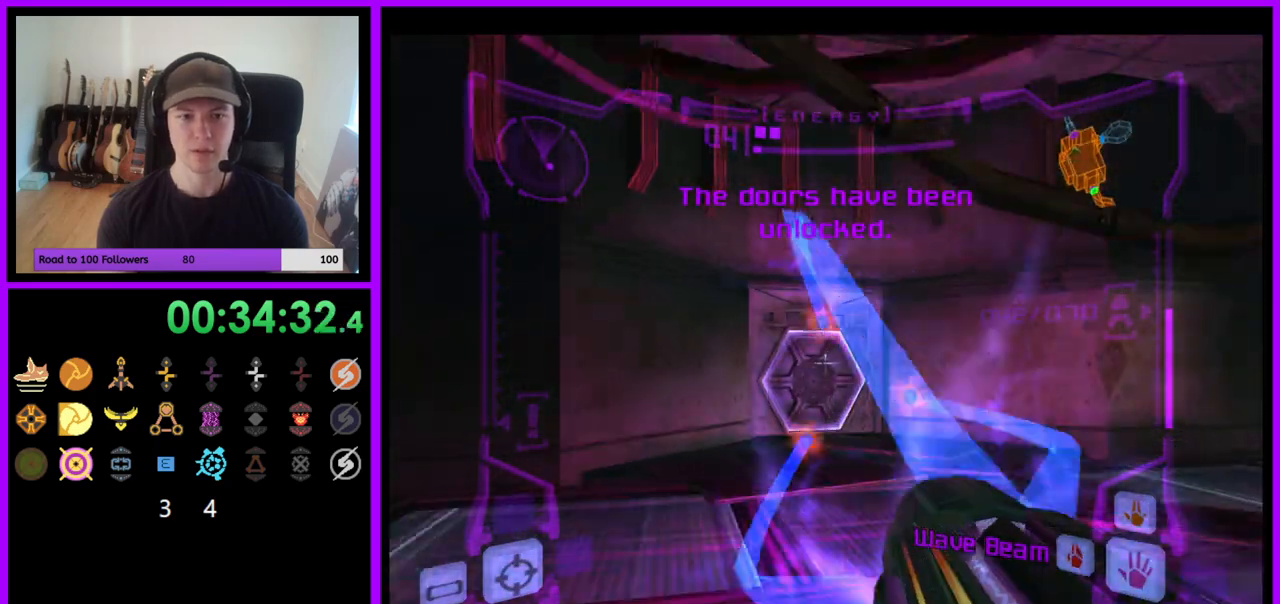
{"buttons": ["X", "L1"], "left_stick": "up", "right_stick": "center", "events": [[467, "X", "down"]]}
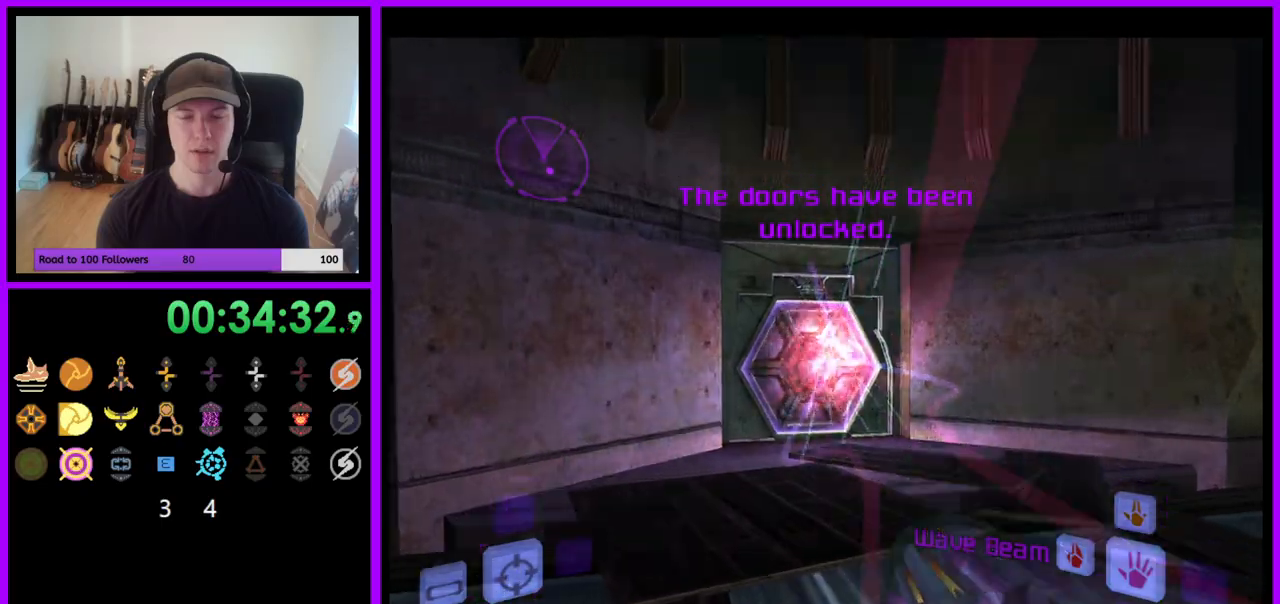
{"buttons": [], "left_stick": "up", "right_stick": "center", "events": [[83, "X", "up"], [400, "L1", "up"]]}
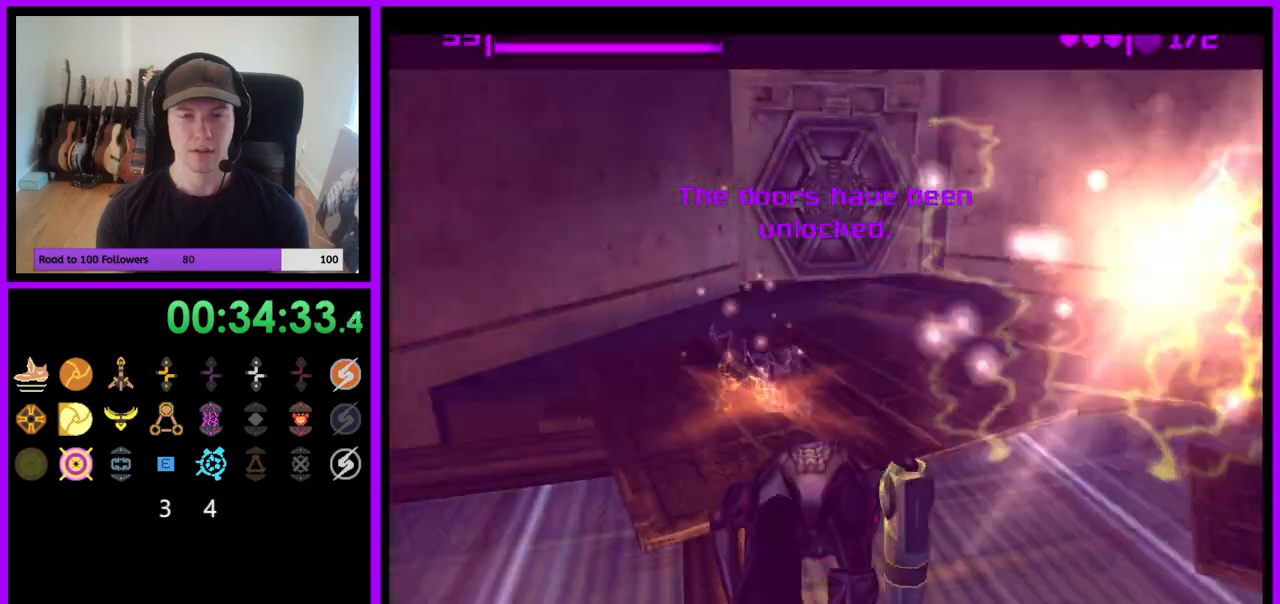
{"buttons": [], "left_stick": "up", "right_stick": "center", "events": [[300, "left_stick", "up-right"], [417, "left_stick", "up"]]}